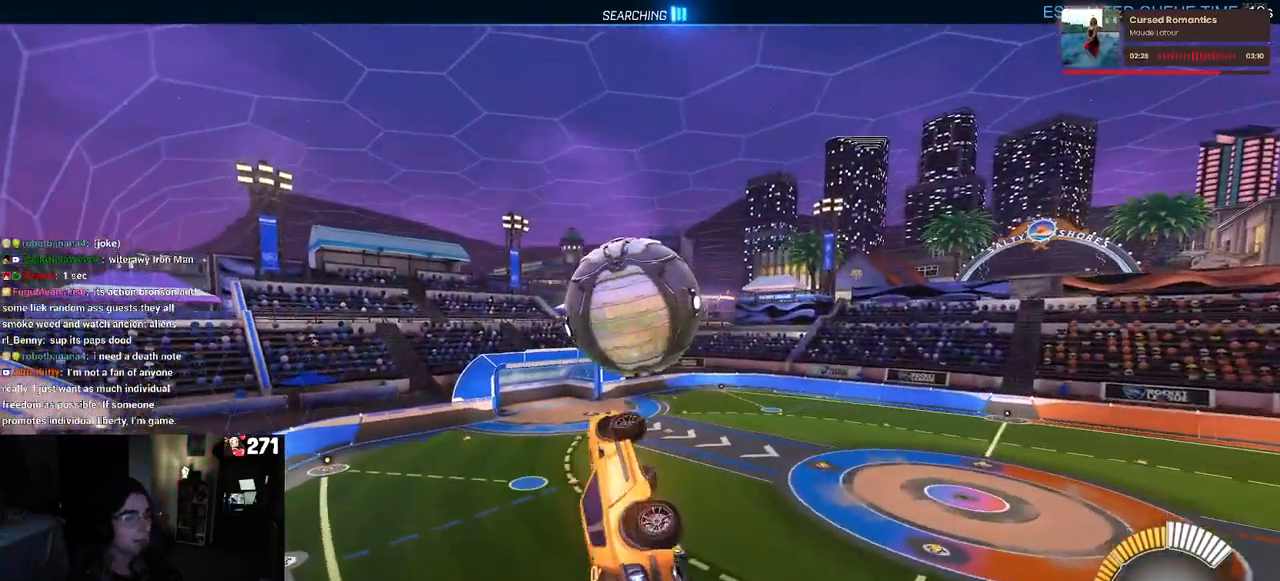
Gameplay with a controller (PlayStation layout); each line is a JSON object with the inputs held at the frame after it. "events" lists button and stick changes between this image and that frame as [ms after this image, input, new state], when the widget could be followed in between. Not read: R2.
{"buttons": ["R1"], "left_stick": "down-right", "right_stick": "center", "events": [[67, "left_stick", "down-left"], [117, "L1", "up"], [217, "left_stick", "down"], [317, "left_stick", "center"], [367, "left_stick", "down-right"]]}
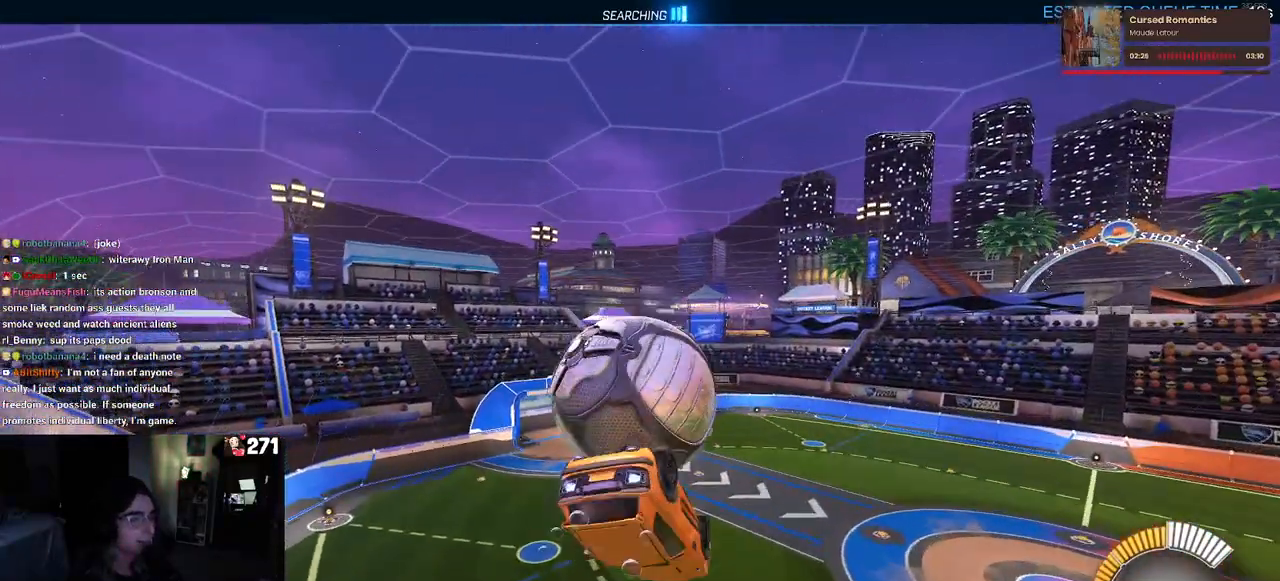
{"buttons": ["L1"], "left_stick": "up-left", "right_stick": "center", "events": [[33, "R1", "up"], [50, "left_stick", "up"], [150, "L1", "down"], [333, "left_stick", "up-left"]]}
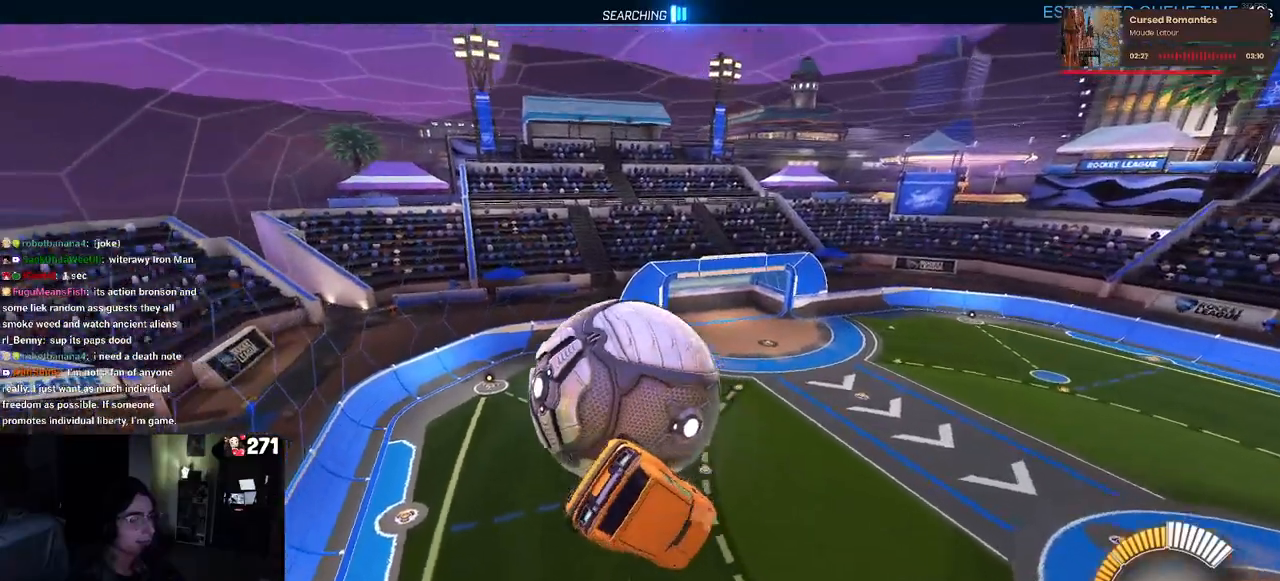
{"buttons": ["L1", "R1"], "left_stick": "down-left", "right_stick": "center", "events": [[33, "left_stick", "left"], [167, "left_stick", "down-left"], [467, "R1", "down"]]}
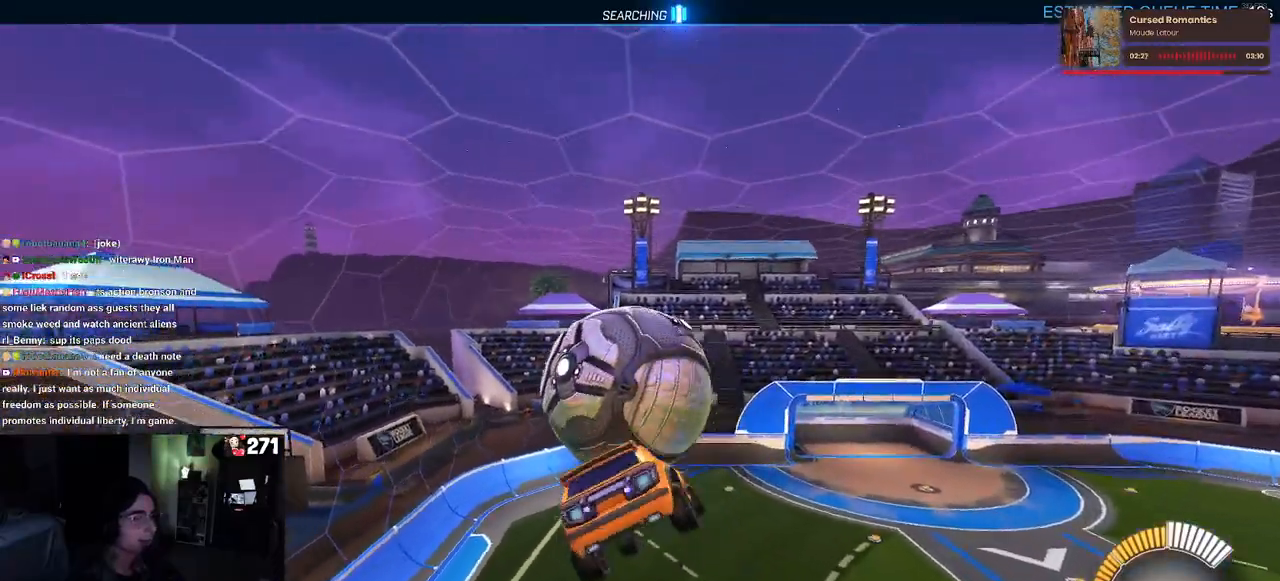
{"buttons": ["R1"], "left_stick": "down-right", "right_stick": "center", "events": [[17, "left_stick", "center"], [200, "L1", "up"], [200, "left_stick", "up-left"], [283, "CROSS", "down"], [400, "CROSS", "up"], [400, "left_stick", "center"], [450, "left_stick", "down-right"]]}
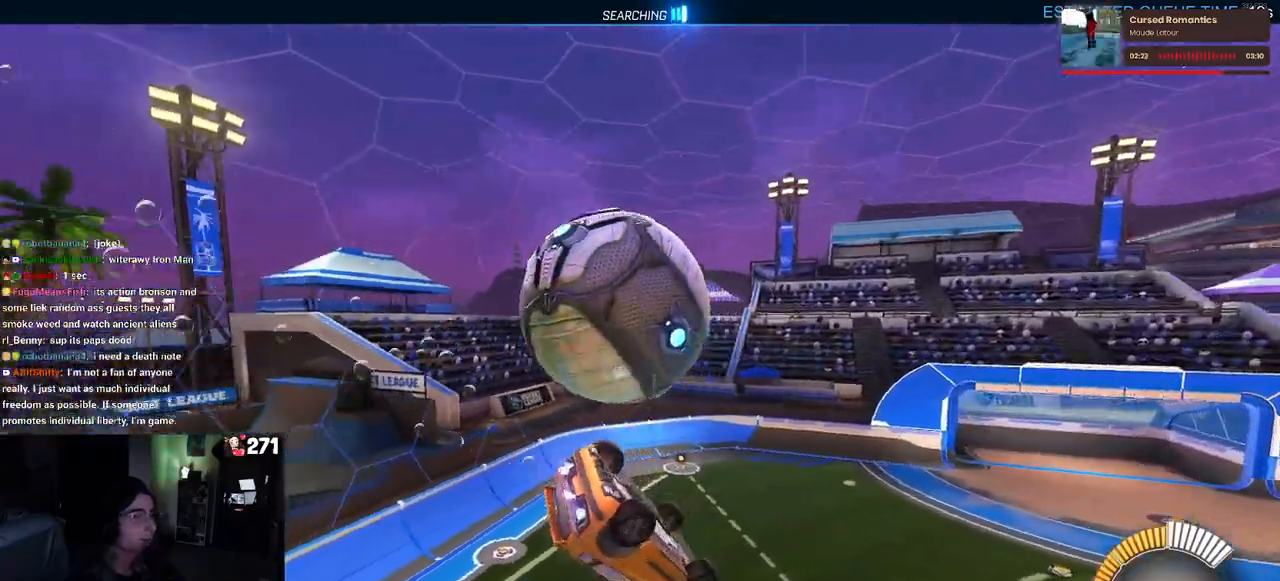
{"buttons": ["SQUARE"], "left_stick": "center", "right_stick": "center", "events": [[67, "R1", "up"], [350, "SQUARE", "down"], [483, "left_stick", "center"]]}
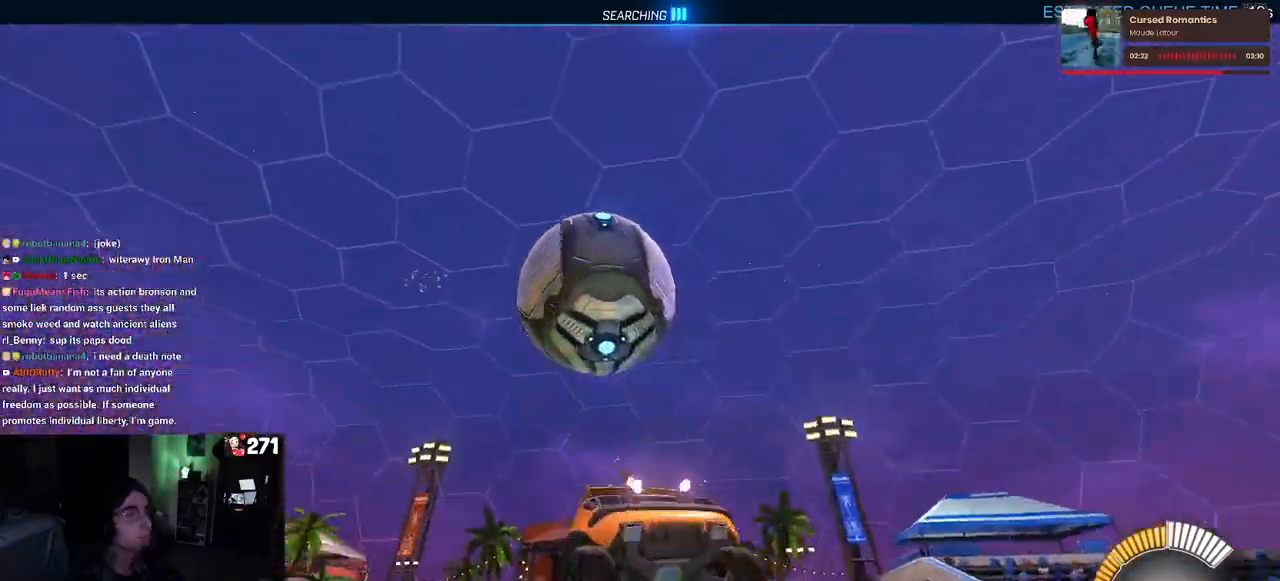
{"buttons": ["SQUARE"], "left_stick": "down-right", "right_stick": "center", "events": [[383, "left_stick", "right"], [433, "left_stick", "down-right"]]}
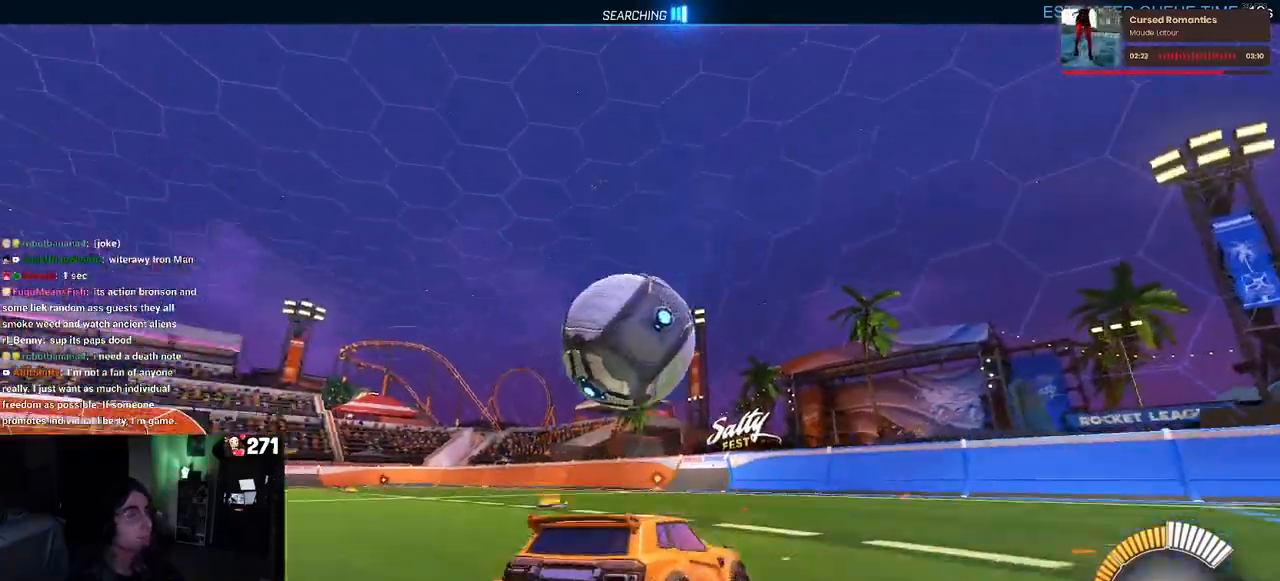
{"buttons": [], "left_stick": "down-right", "right_stick": "center", "events": [[17, "CROSS", "down"], [133, "CROSS", "up"], [217, "CROSS", "down"], [333, "CROSS", "up"], [333, "SQUARE", "up"]]}
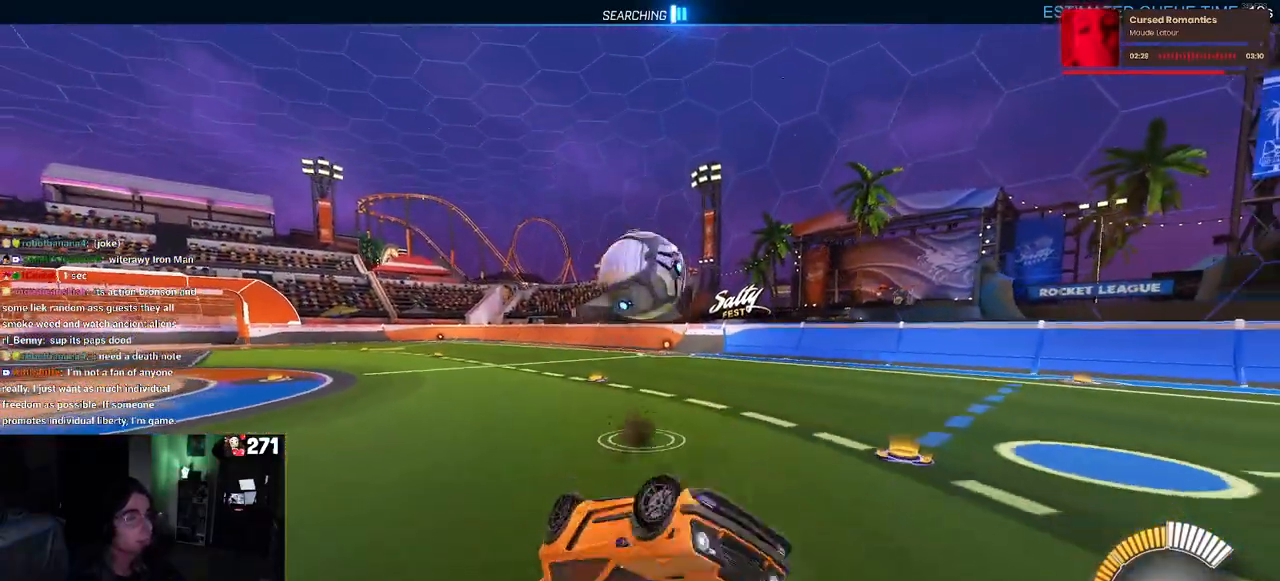
{"buttons": [], "left_stick": "right", "right_stick": "center", "events": [[33, "left_stick", "right"]]}
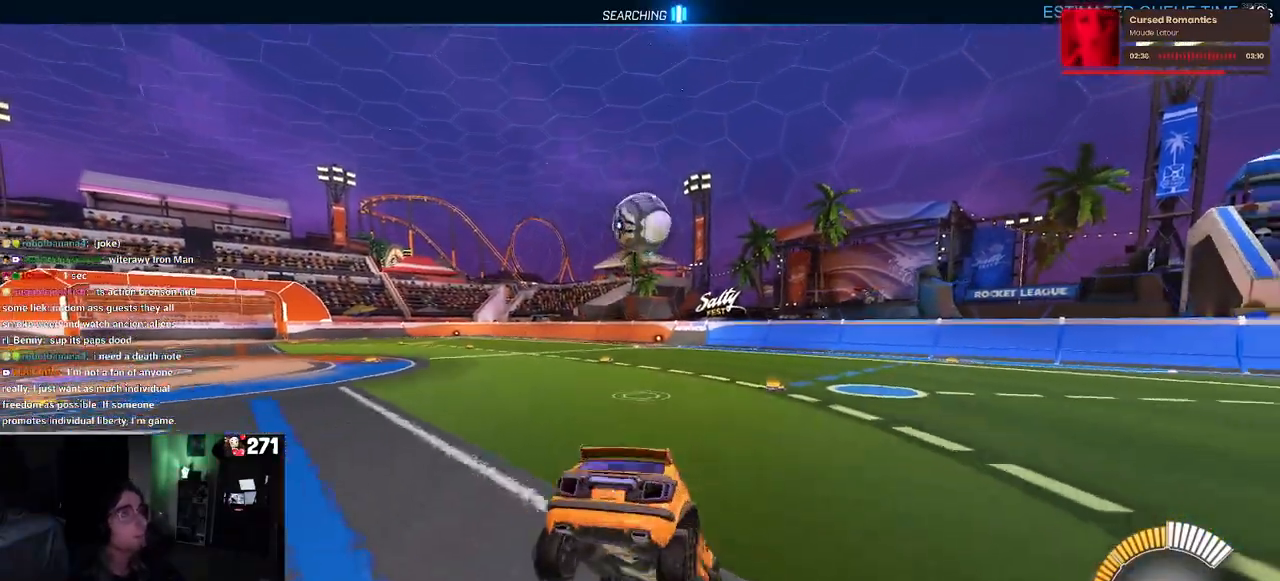
{"buttons": ["L2"], "left_stick": "right", "right_stick": "center", "events": [[50, "left_stick", "center"], [117, "left_stick", "right"], [233, "L2", "down"]]}
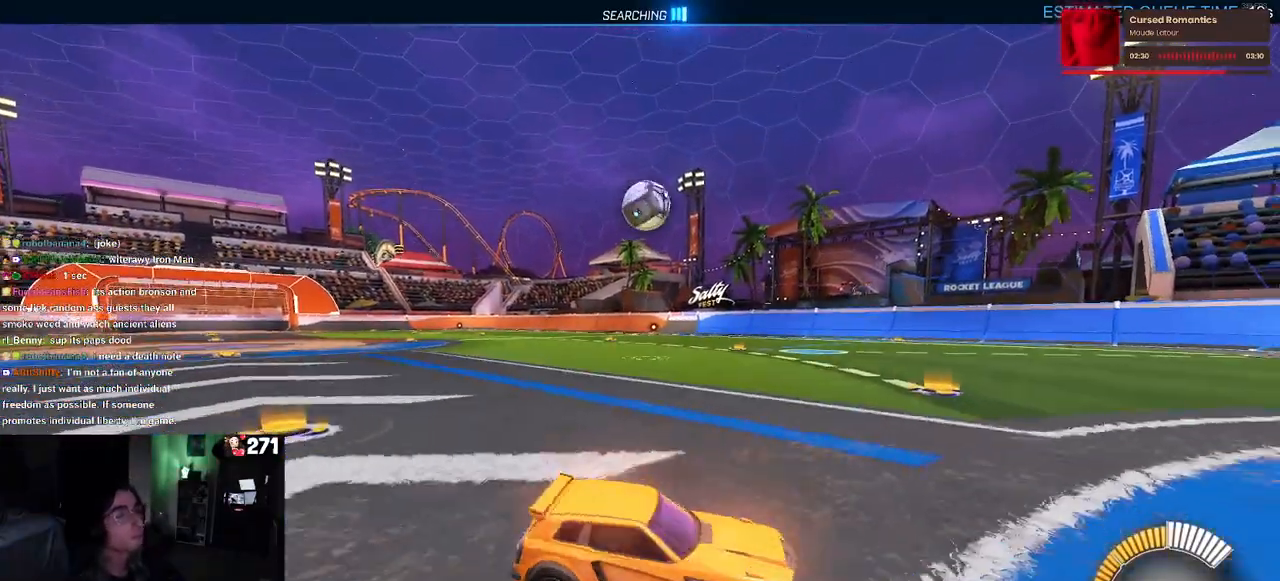
{"buttons": ["L2"], "left_stick": "right", "right_stick": "center"}
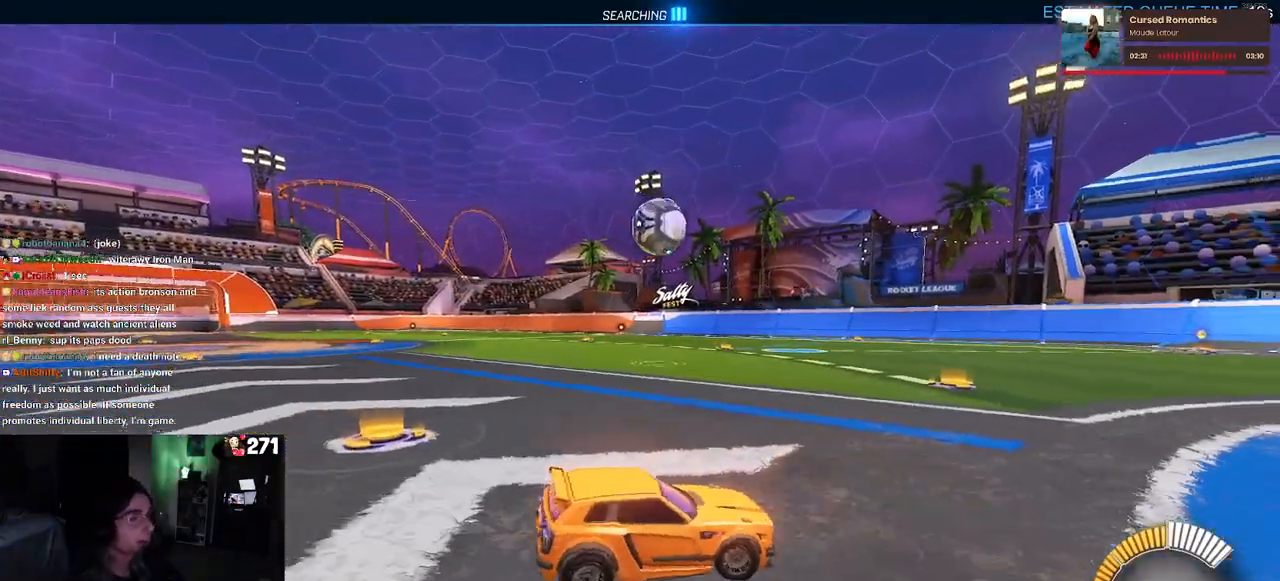
{"buttons": ["L2"], "left_stick": "right", "right_stick": "center", "events": []}
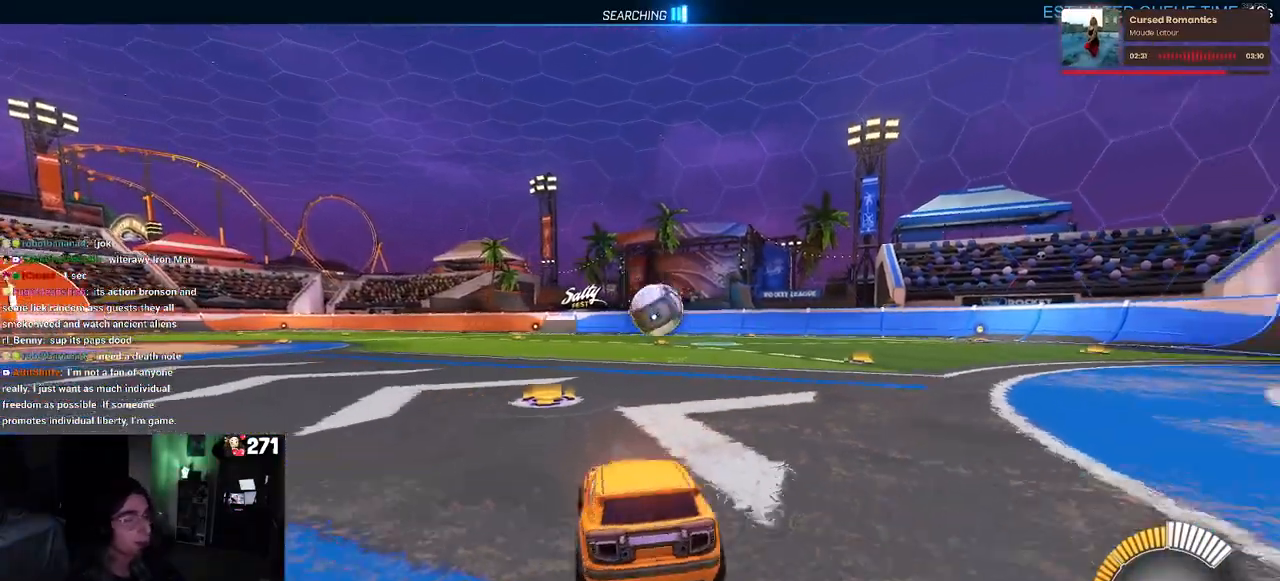
{"buttons": [], "left_stick": "right", "right_stick": "center", "events": [[50, "left_stick", "left"], [250, "left_stick", "center"], [283, "L2", "up"], [500, "left_stick", "right"]]}
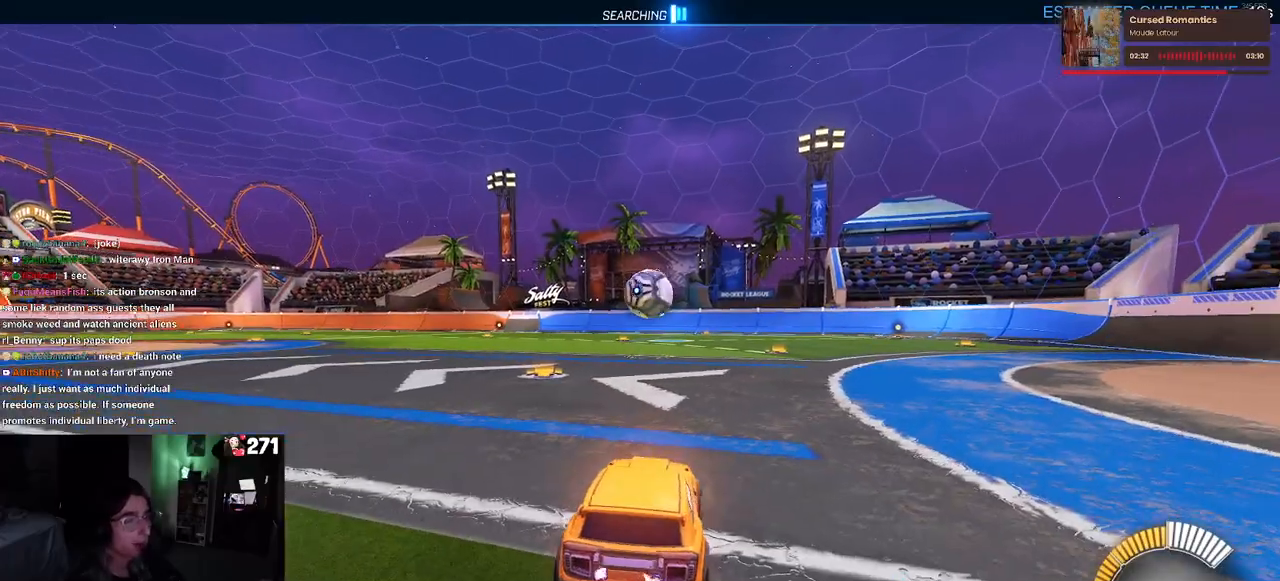
{"buttons": ["R1"], "left_stick": "center", "right_stick": "center", "events": [[217, "R1", "down"], [383, "left_stick", "center"]]}
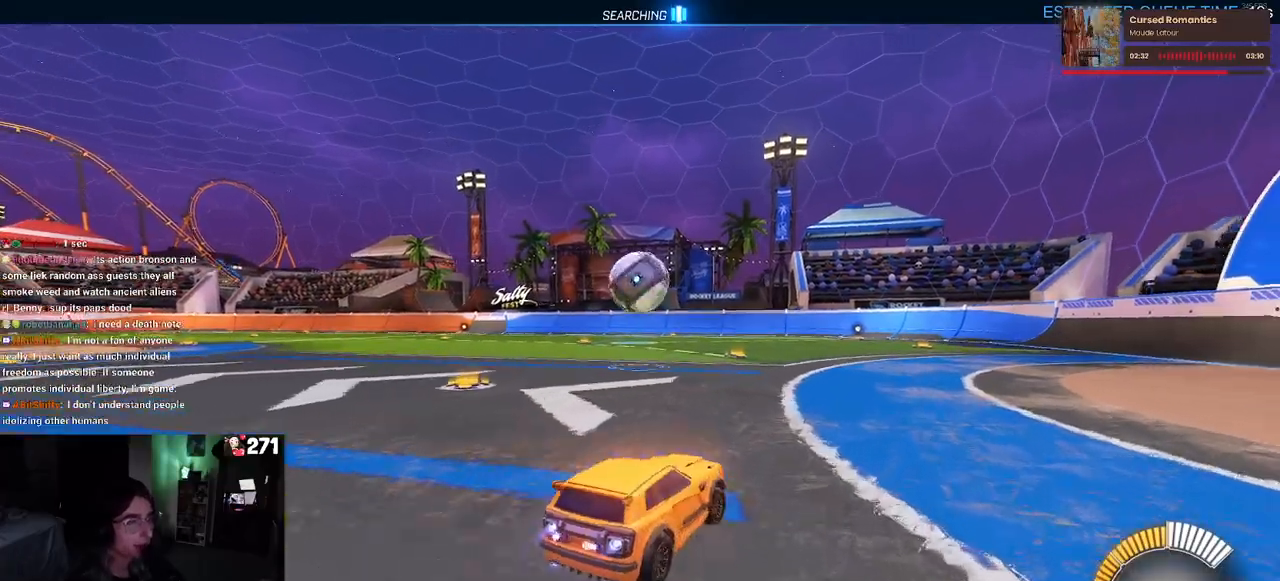
{"buttons": ["R1"], "left_stick": "center", "right_stick": "center", "events": [[133, "left_stick", "left"], [417, "left_stick", "center"]]}
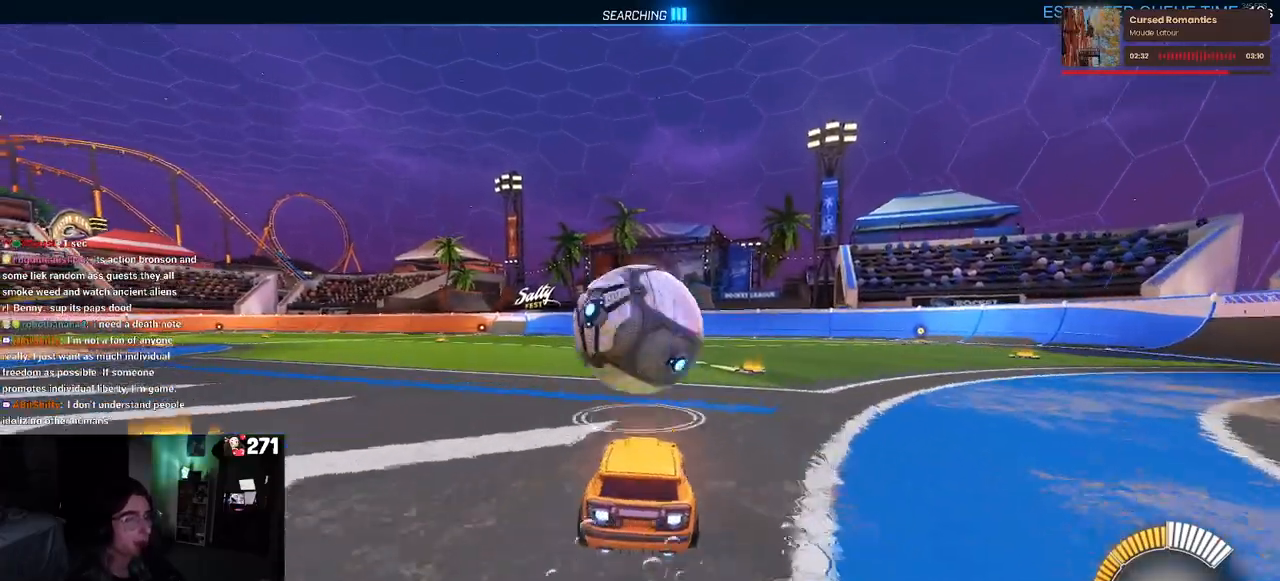
{"buttons": ["CROSS", "R1"], "left_stick": "down-right", "right_stick": "center", "events": [[383, "left_stick", "down-right"], [417, "CROSS", "down"]]}
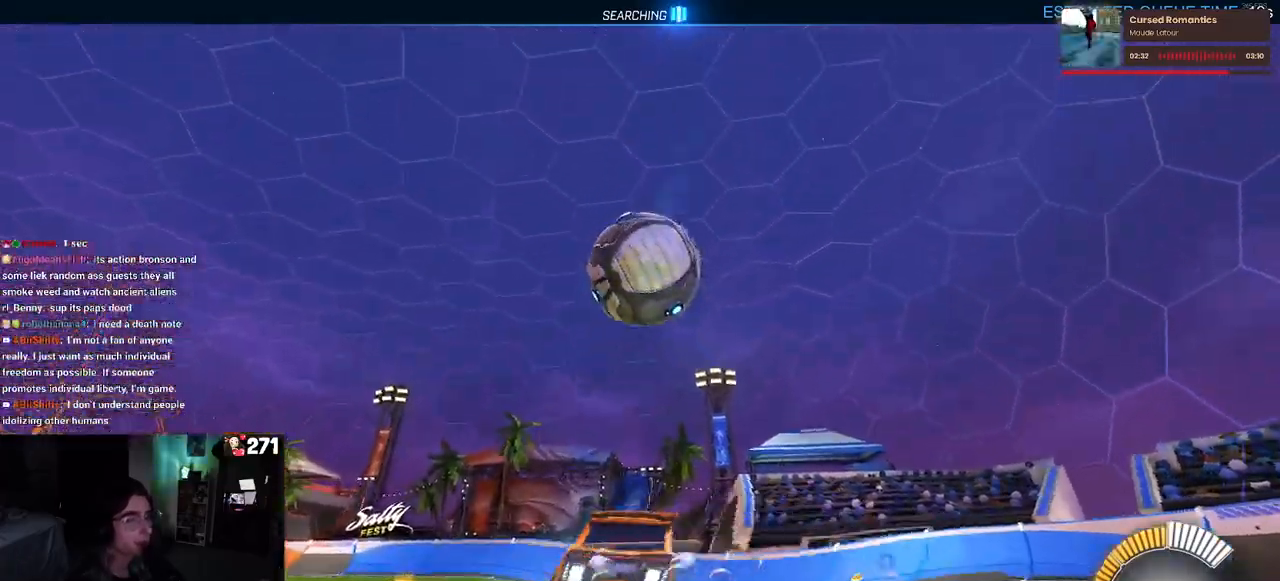
{"buttons": ["L1", "R1"], "left_stick": "up-right", "right_stick": "center", "events": [[50, "CROSS", "up"], [50, "left_stick", "center"], [117, "CROSS", "down"], [133, "left_stick", "down-right"], [200, "L1", "down"], [250, "CROSS", "up"], [300, "R1", "up"], [450, "R1", "down"], [450, "left_stick", "up-right"]]}
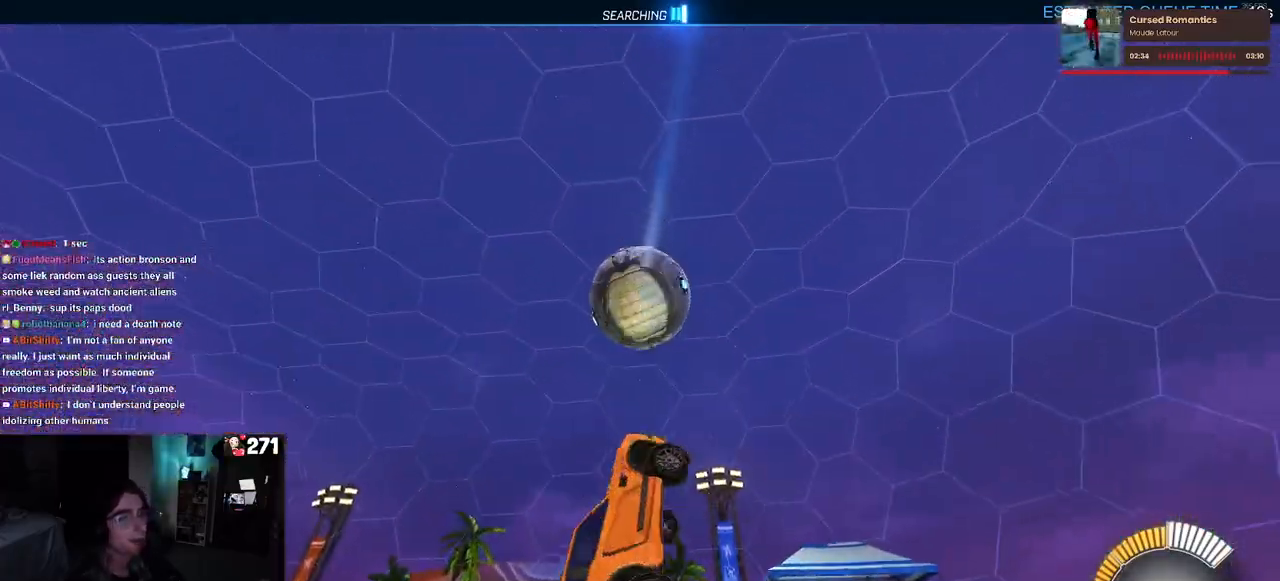
{"buttons": ["L1", "R1"], "left_stick": "up-right", "right_stick": "center", "events": [[17, "left_stick", "up"], [133, "left_stick", "up-left"], [233, "left_stick", "left"], [467, "left_stick", "up-right"]]}
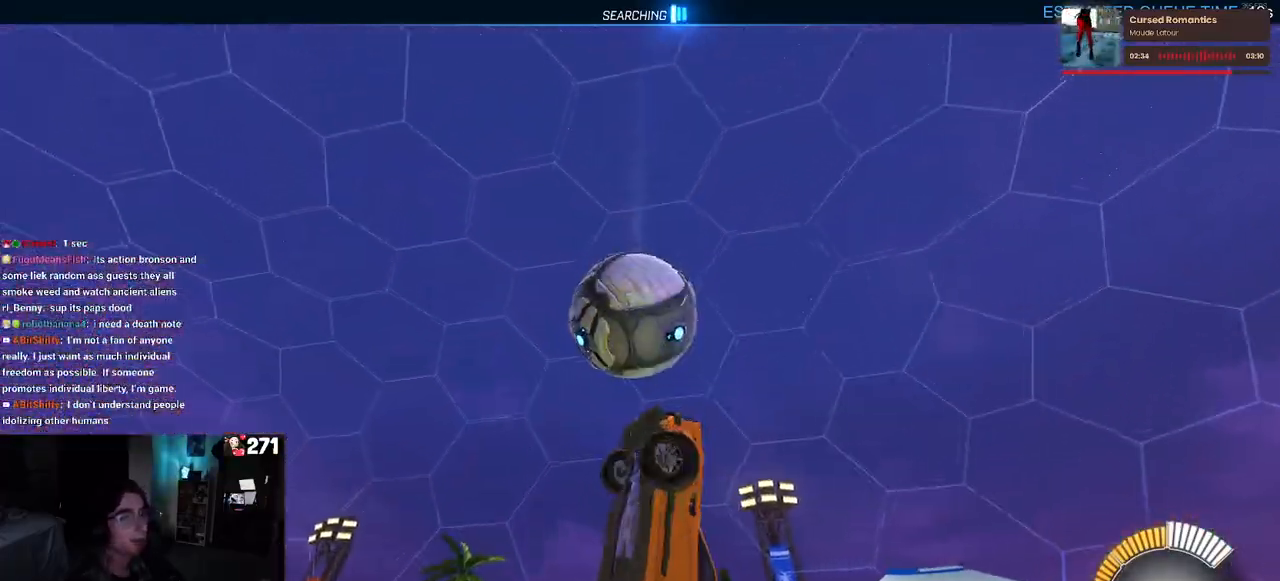
{"buttons": ["R1"], "left_stick": "up-left", "right_stick": "center", "events": [[83, "R1", "up"], [100, "left_stick", "up"], [233, "L1", "up"], [233, "left_stick", "up-left"], [267, "R1", "down"]]}
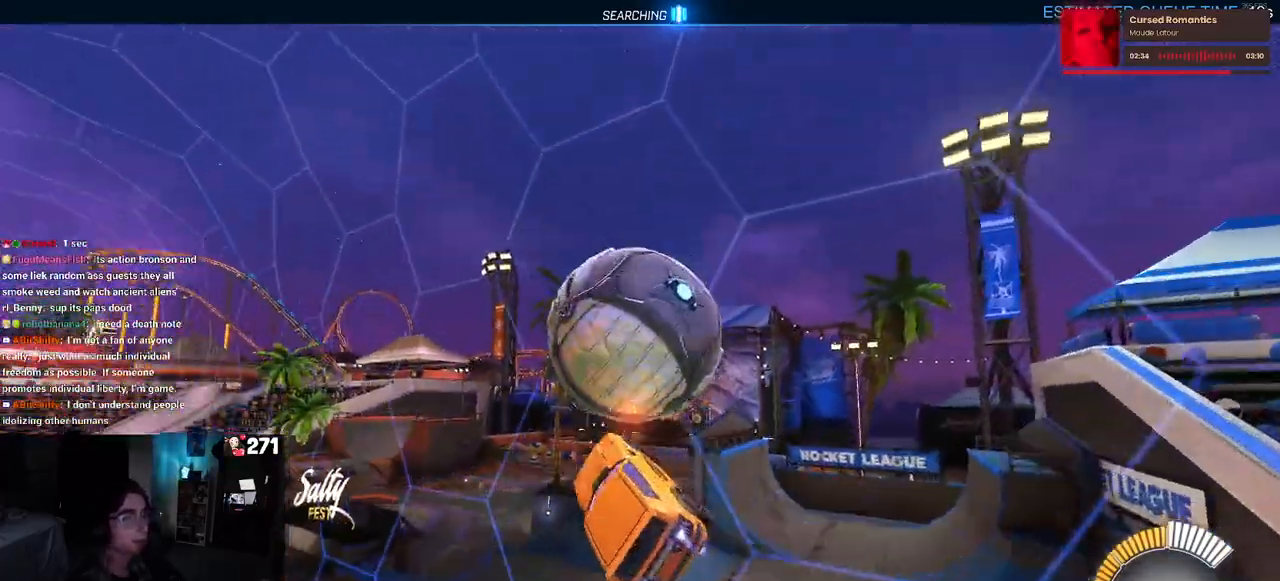
{"buttons": ["R1"], "left_stick": "left", "right_stick": "center", "events": [[67, "left_stick", "center"], [450, "left_stick", "left"]]}
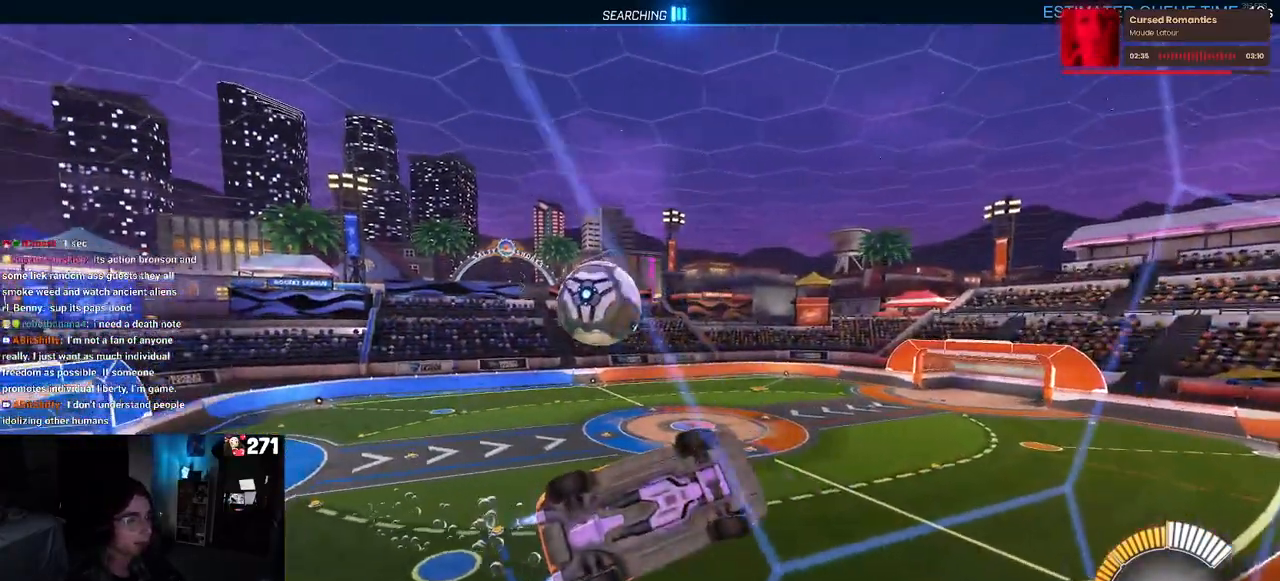
{"buttons": [], "left_stick": "center", "right_stick": "center", "events": [[83, "R1", "up"], [233, "left_stick", "center"]]}
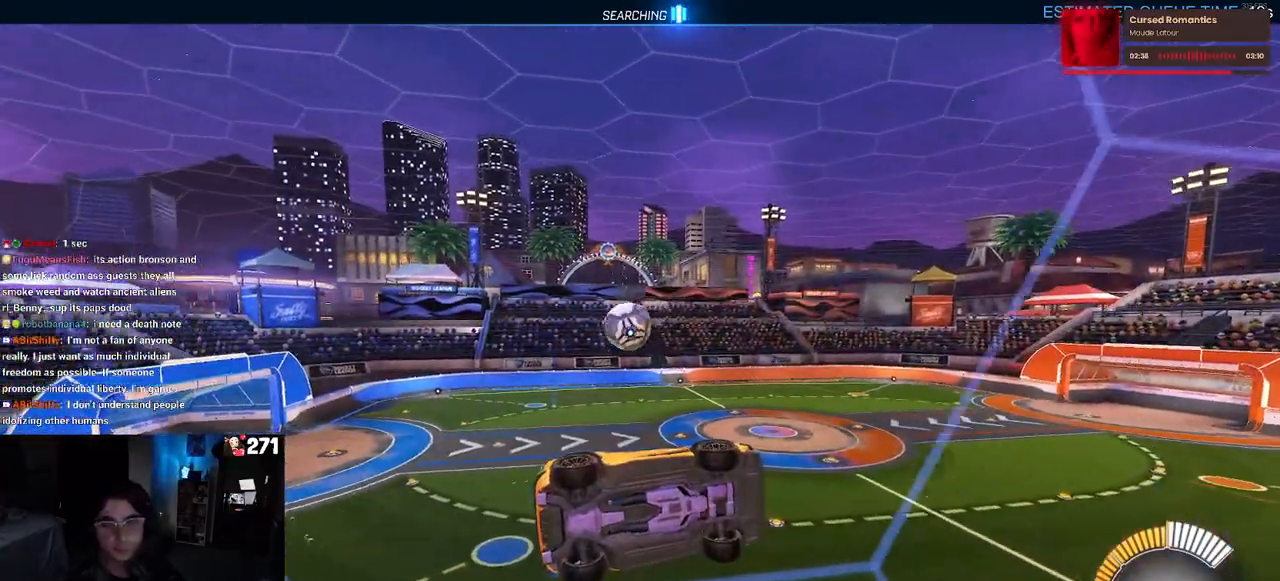
{"buttons": [], "left_stick": "left", "right_stick": "center", "events": [[117, "left_stick", "left"]]}
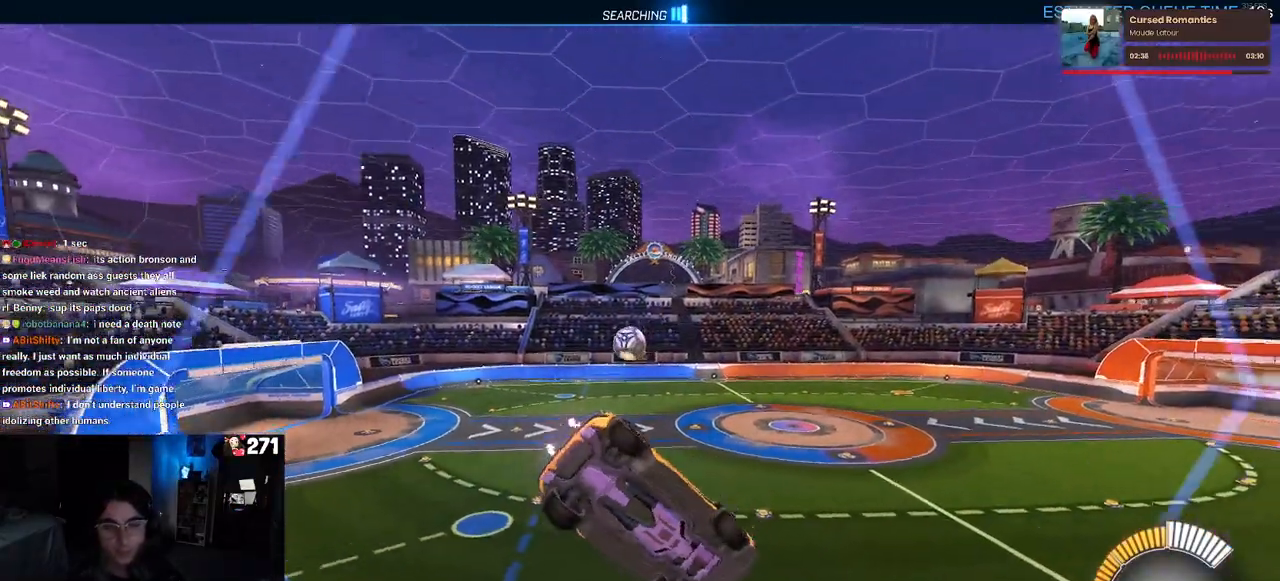
{"buttons": [], "left_stick": "center", "right_stick": "center", "events": [[83, "left_stick", "center"]]}
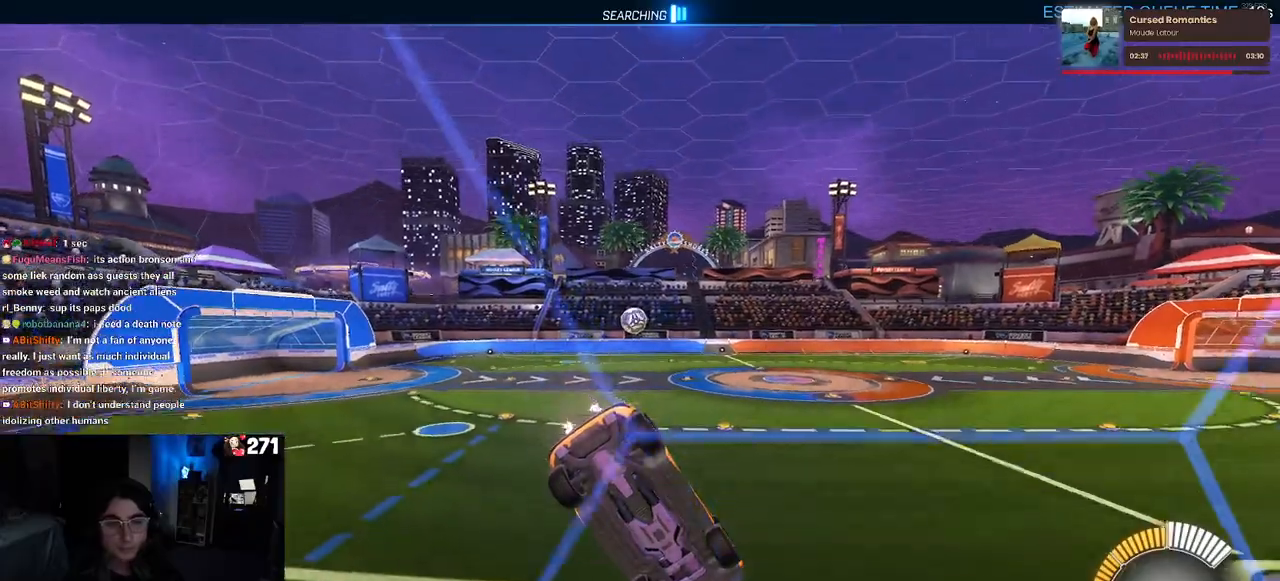
{"buttons": [], "left_stick": "left", "right_stick": "center", "events": [[233, "left_stick", "left"]]}
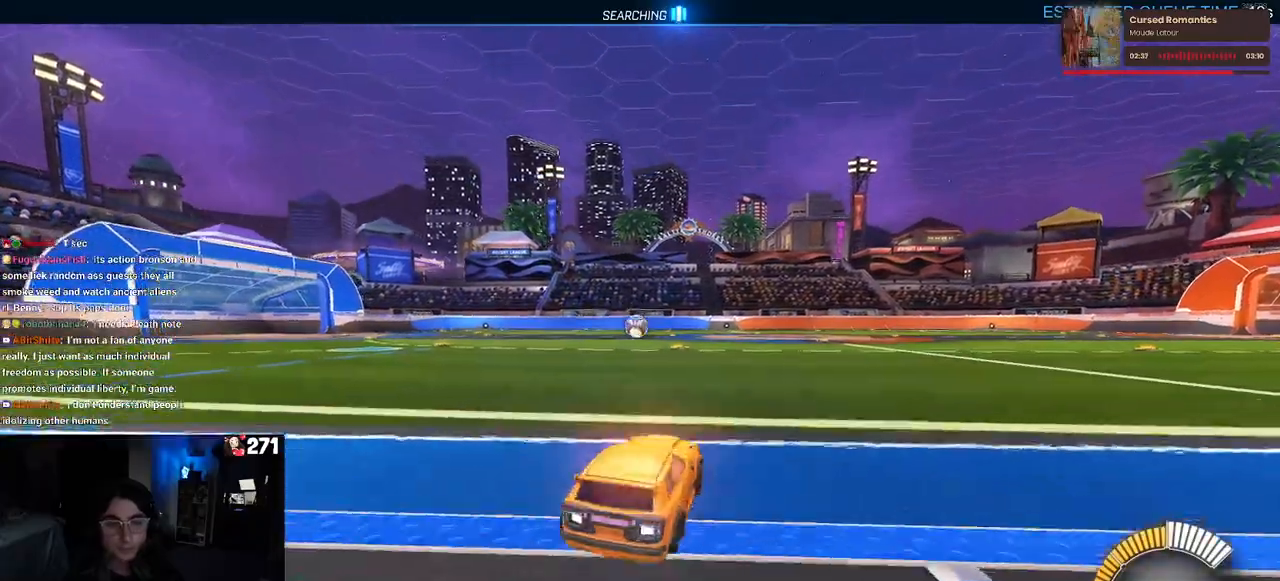
{"buttons": ["SQUARE"], "left_stick": "down", "right_stick": "center", "events": [[33, "left_stick", "center"], [167, "CROSS", "down"], [200, "left_stick", "up"], [250, "CROSS", "up"], [300, "CROSS", "down"], [383, "left_stick", "down"], [417, "CROSS", "up"], [417, "SQUARE", "down"]]}
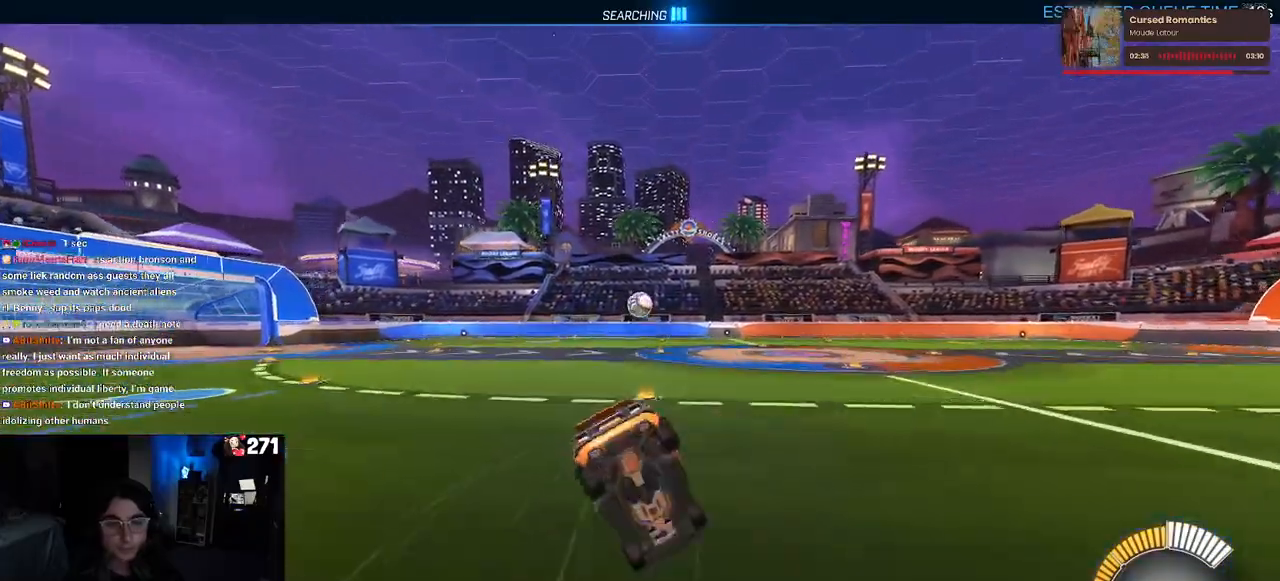
{"buttons": ["SQUARE"], "left_stick": "down-left", "right_stick": "center", "events": [[83, "left_stick", "down-left"]]}
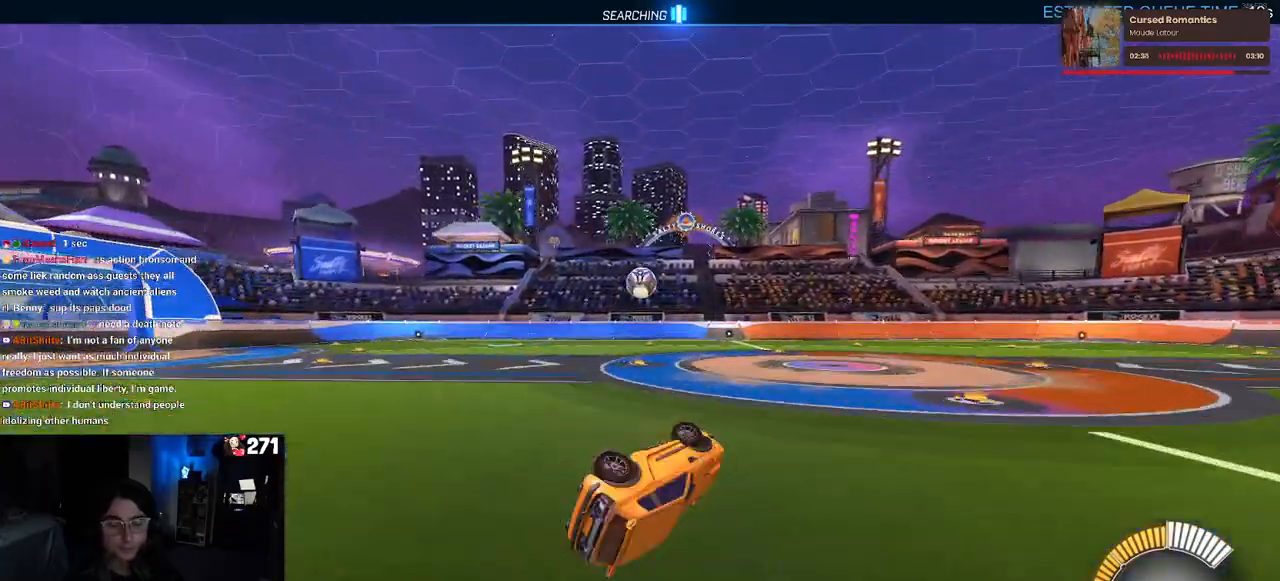
{"buttons": [], "left_stick": "center", "right_stick": "center", "events": [[283, "SQUARE", "up"], [283, "left_stick", "down-right"], [400, "left_stick", "center"]]}
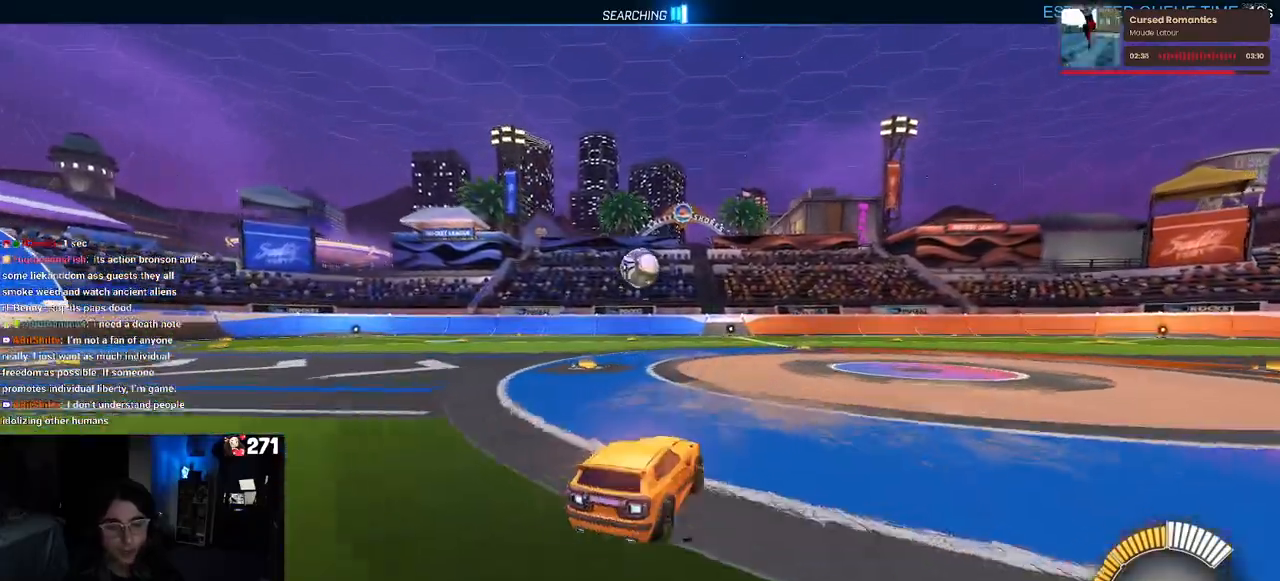
{"buttons": [], "left_stick": "center", "right_stick": "center", "events": [[283, "left_stick", "left"], [467, "left_stick", "center"]]}
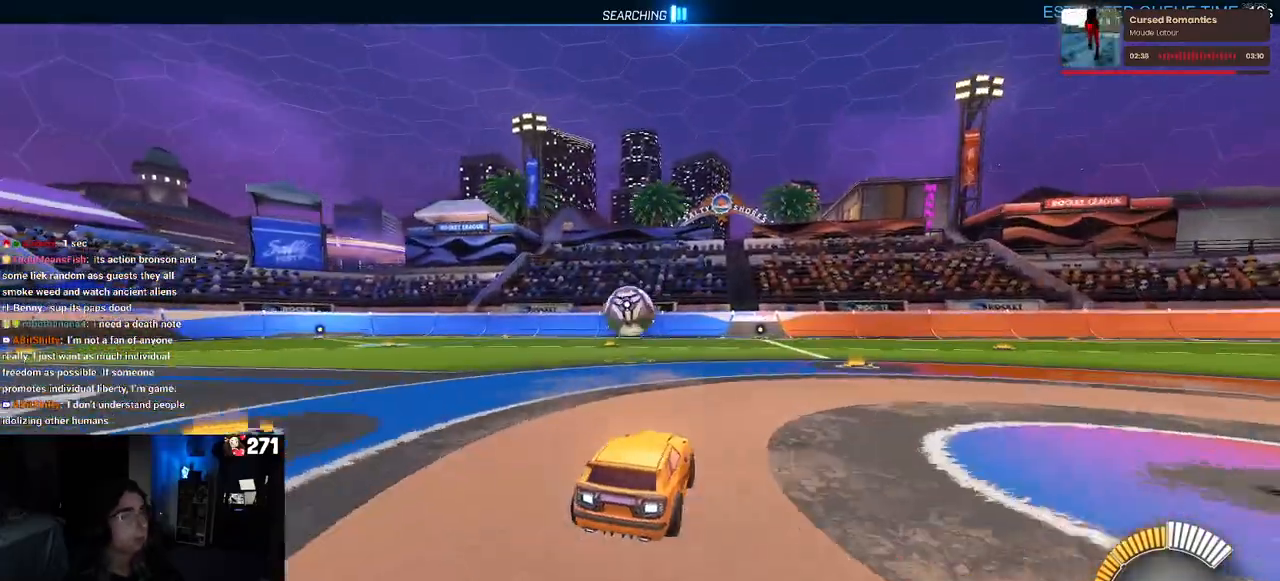
{"buttons": ["CROSS"], "left_stick": "down-left", "right_stick": "center", "events": [[17, "R1", "down"], [300, "R1", "up"], [417, "left_stick", "left"], [467, "left_stick", "down-left"], [500, "CROSS", "down"]]}